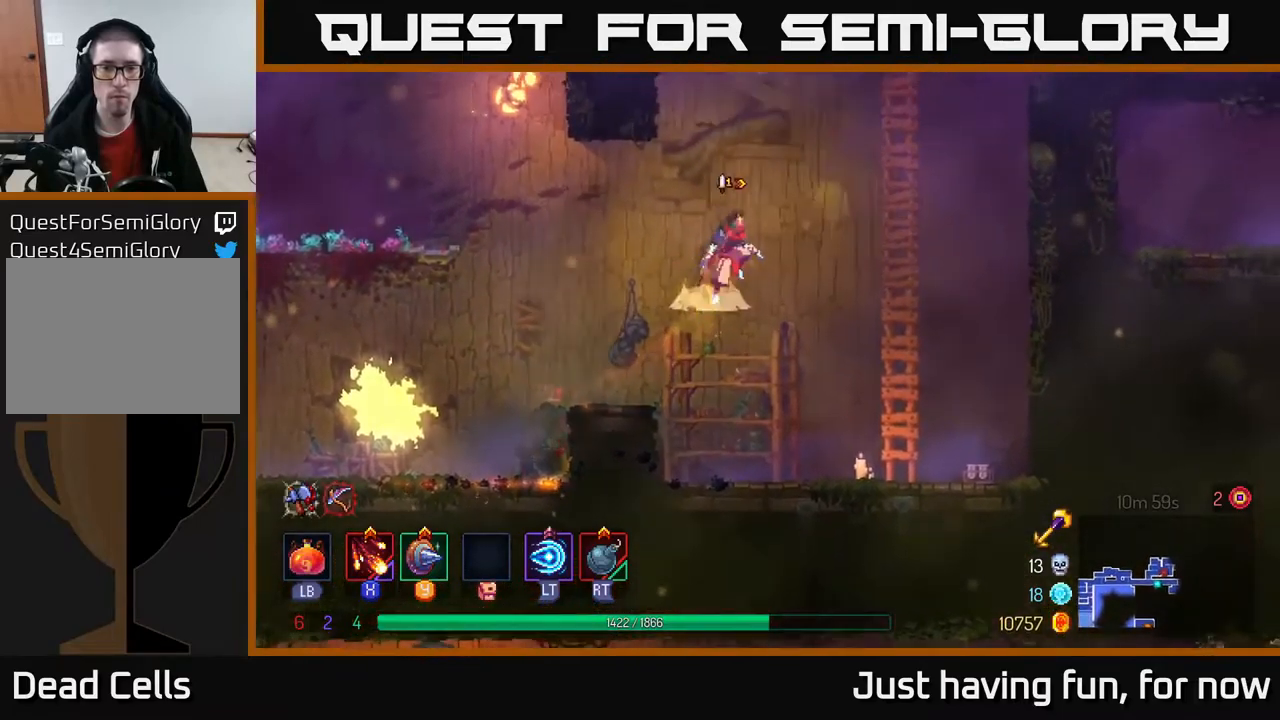
Gameplay with a controller (Xbox layout); each line is a JSON object with the inputs held at the frame after it. "events" lists button and stick changes between this image and that frame as [ms after this image, input, new state], when the widget could be followed in between.
{"buttons": [], "left_stick": "up", "right_stick": "center", "events": [[67, "A", "up"], [150, "A", "down"], [233, "left_stick", "up"], [267, "A", "up"]]}
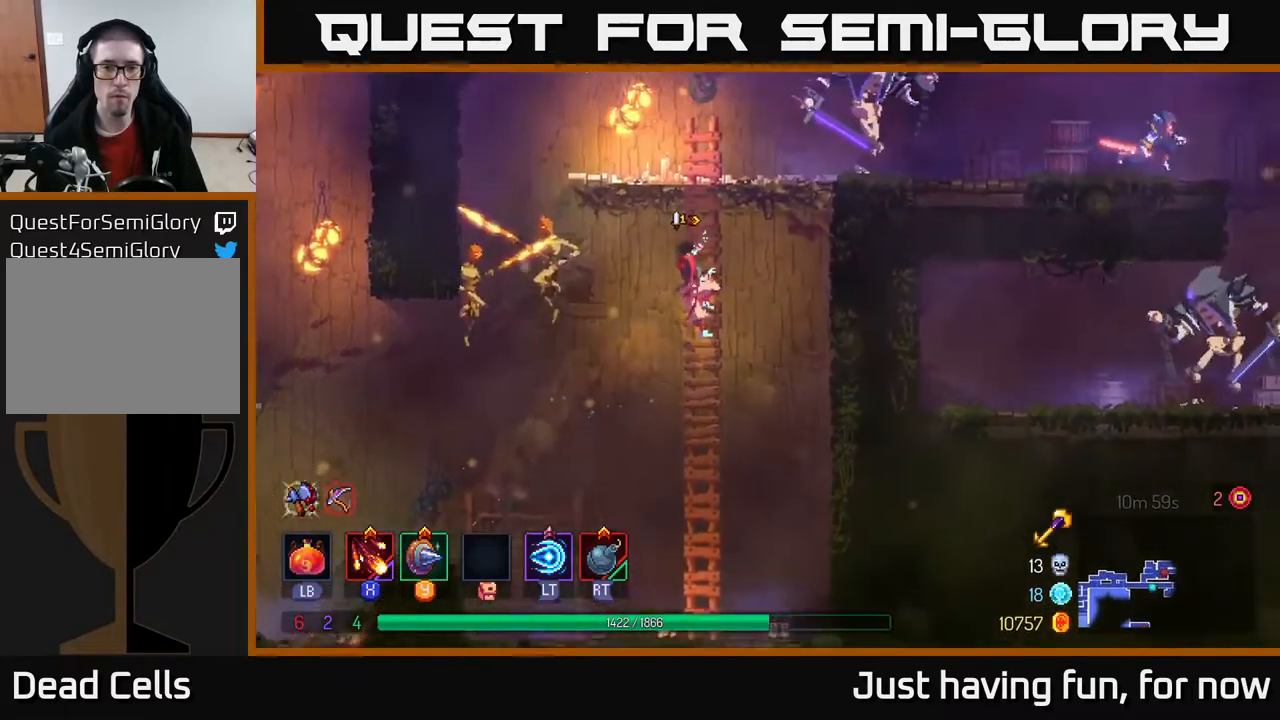
{"buttons": [], "left_stick": "right", "right_stick": "center", "events": [[133, "A", "down"], [250, "A", "up"], [333, "A", "down"], [367, "X", "down"], [367, "left_stick", "right"], [417, "A", "up"], [500, "X", "up"]]}
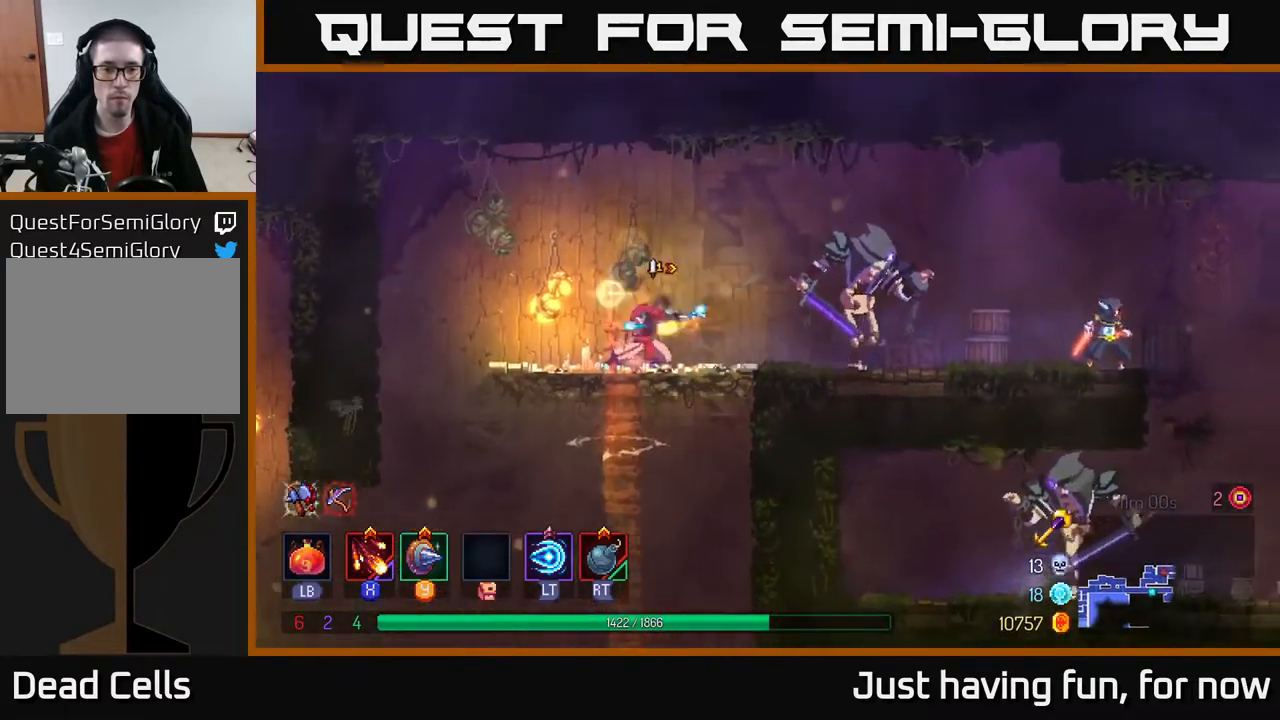
{"buttons": ["X"], "left_stick": "center", "right_stick": "center", "events": [[67, "X", "down"], [167, "X", "up"], [267, "X", "down"], [333, "X", "up"], [417, "X", "down"], [433, "left_stick", "center"]]}
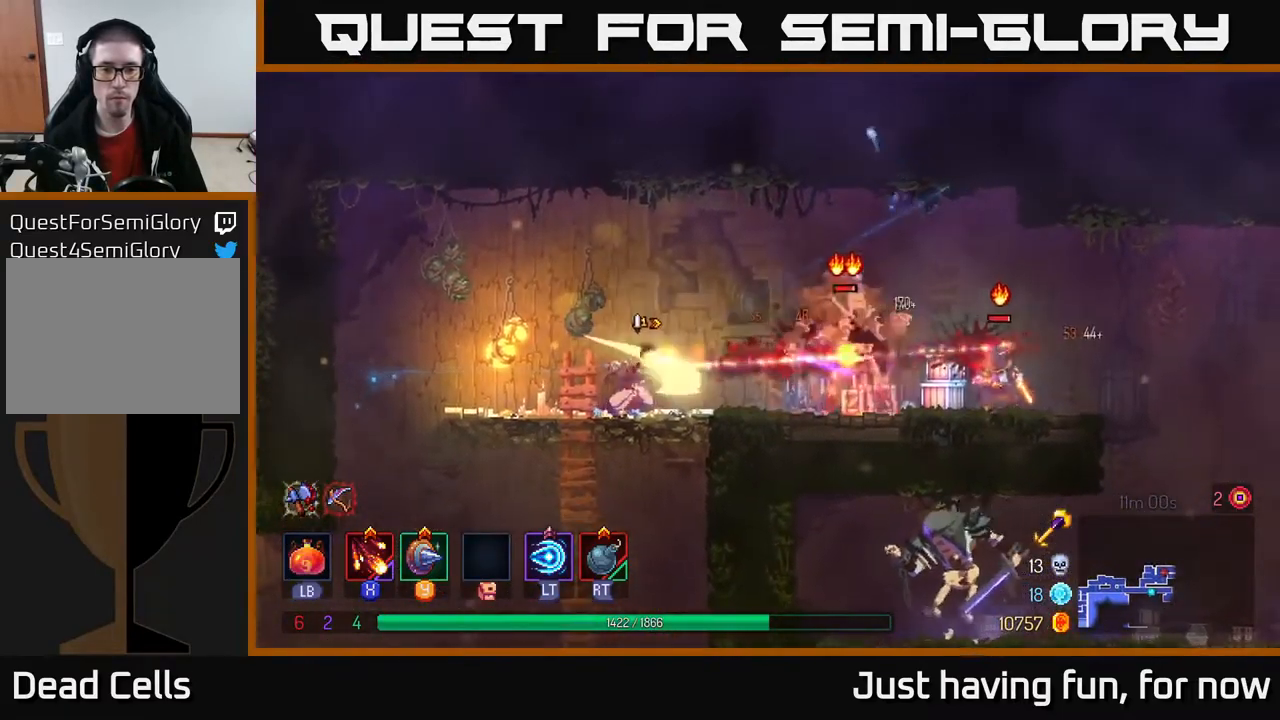
{"buttons": [], "left_stick": "right", "right_stick": "center", "events": [[33, "X", "up"], [133, "X", "down"], [217, "X", "up"], [217, "left_stick", "right"], [300, "X", "down"], [383, "X", "up"]]}
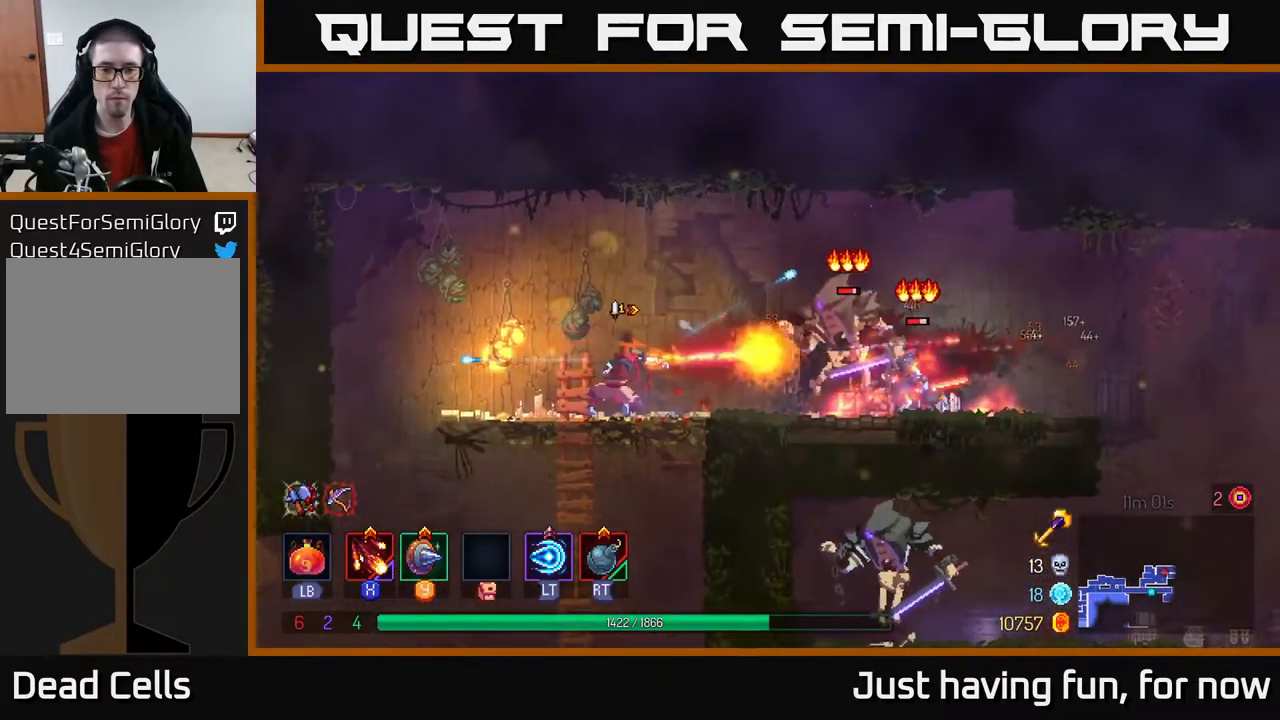
{"buttons": [], "left_stick": "right", "right_stick": "center", "events": [[267, "R2", "down"], [367, "R2", "up"]]}
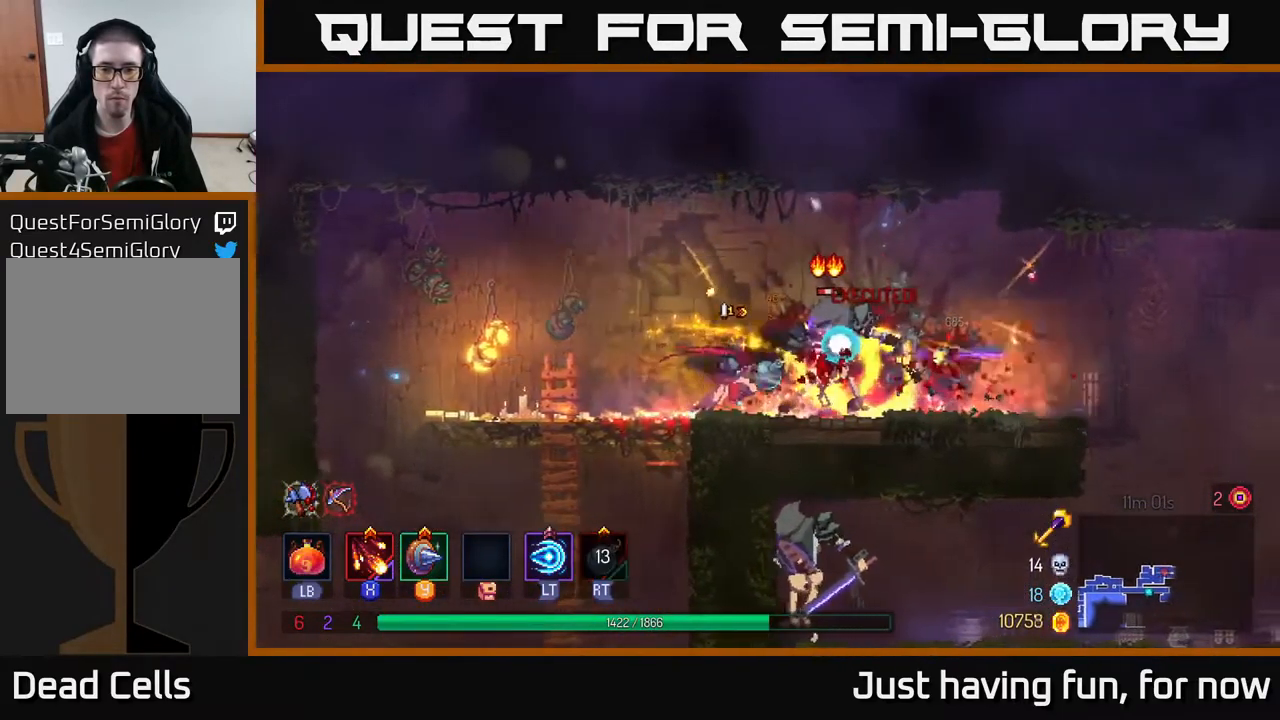
{"buttons": [], "left_stick": "right", "right_stick": "center", "events": [[117, "R2", "down"], [133, "R2", "up"], [250, "B", "down"], [350, "B", "up"]]}
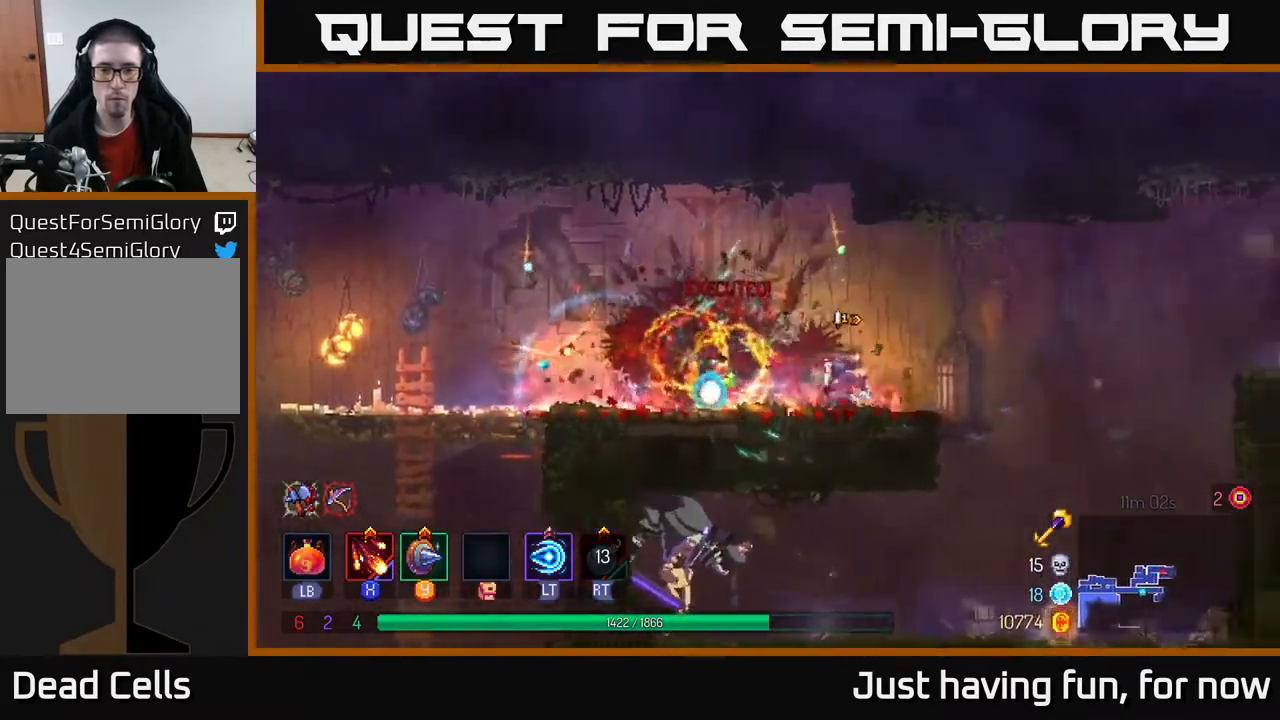
{"buttons": ["X"], "left_stick": "left", "right_stick": "center", "events": [[267, "left_stick", "down"], [300, "A", "down"], [383, "A", "up"], [483, "left_stick", "left"], [500, "X", "down"]]}
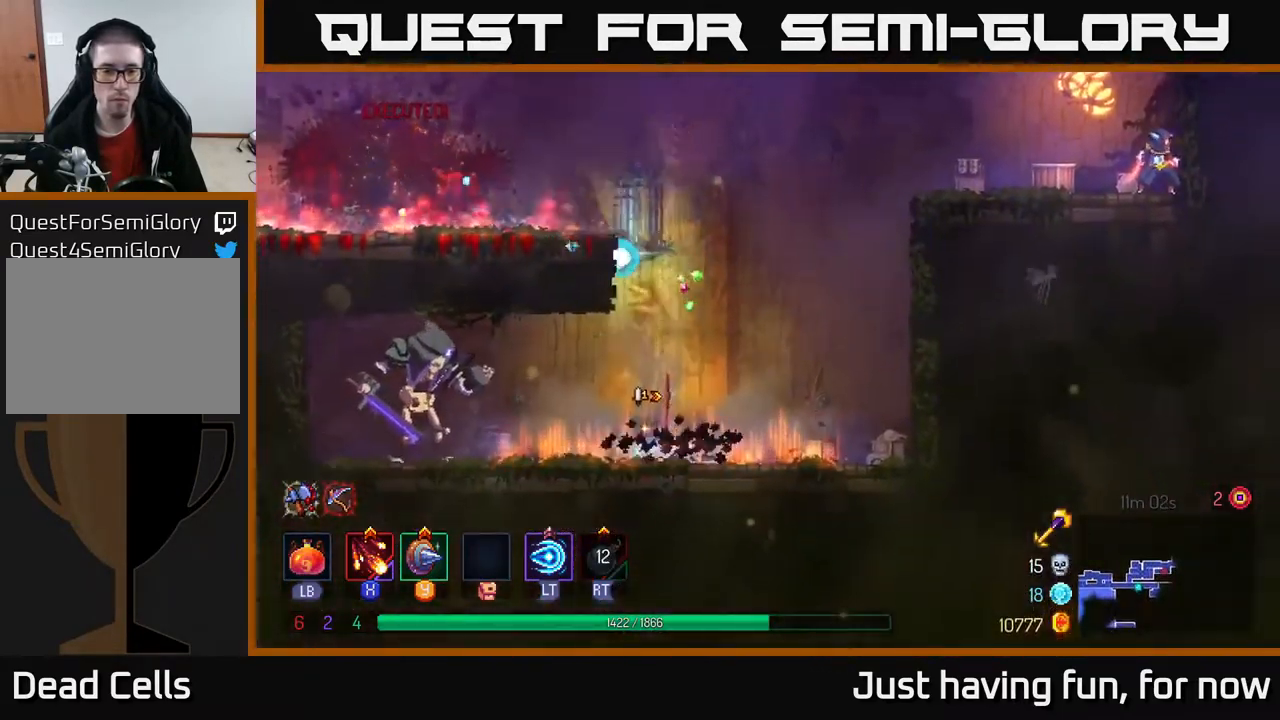
{"buttons": [], "left_stick": "left", "right_stick": "center", "events": [[83, "X", "up"], [167, "X", "down"], [233, "X", "up"], [333, "X", "down"], [433, "X", "up"]]}
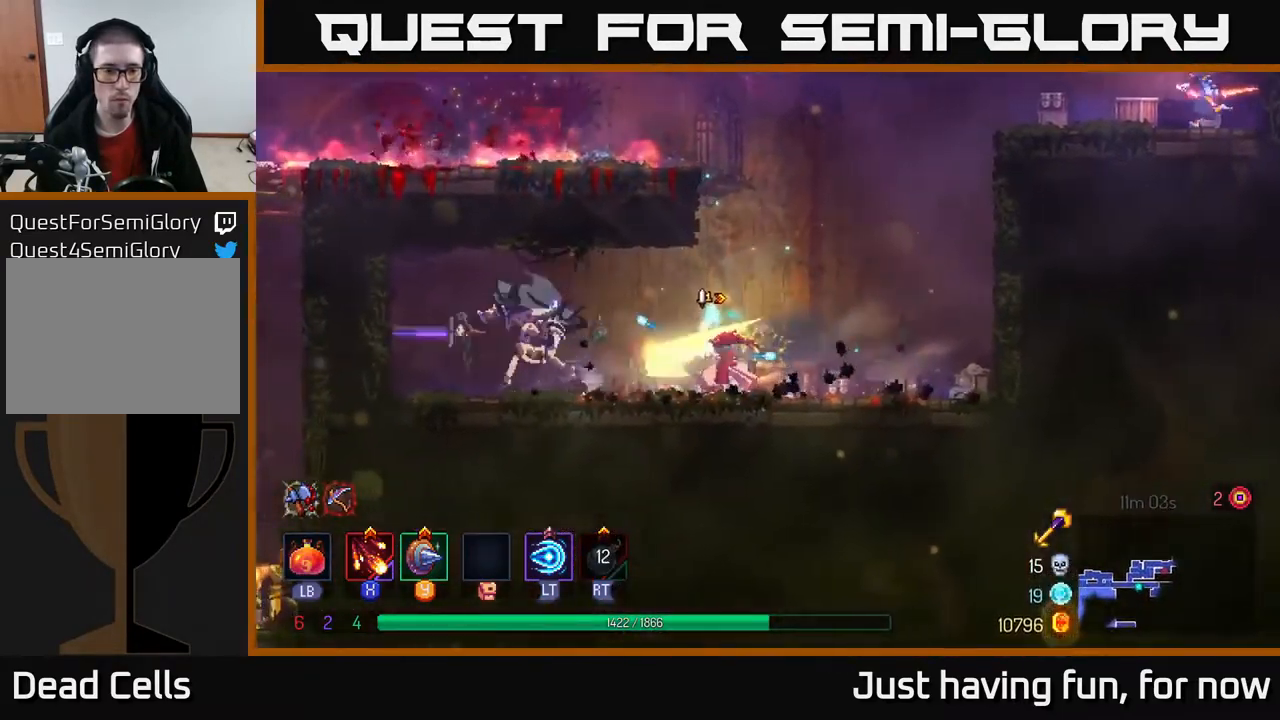
{"buttons": ["L2"], "left_stick": "left", "right_stick": "center", "events": [[17, "X", "down"], [100, "X", "up"], [467, "L2", "down"]]}
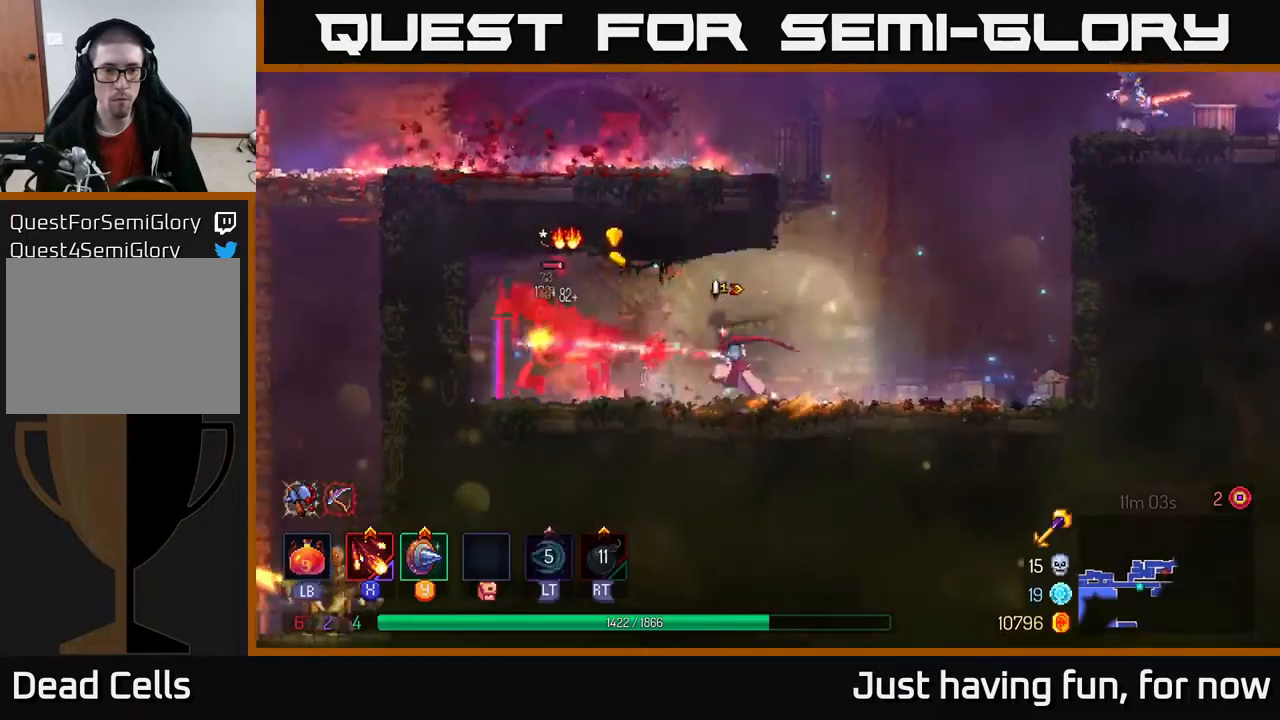
{"buttons": ["X"], "left_stick": "left", "right_stick": "center", "events": [[50, "L2", "up"], [117, "L2", "down"], [234, "L2", "up"], [300, "X", "down"], [384, "X", "up"], [484, "X", "down"]]}
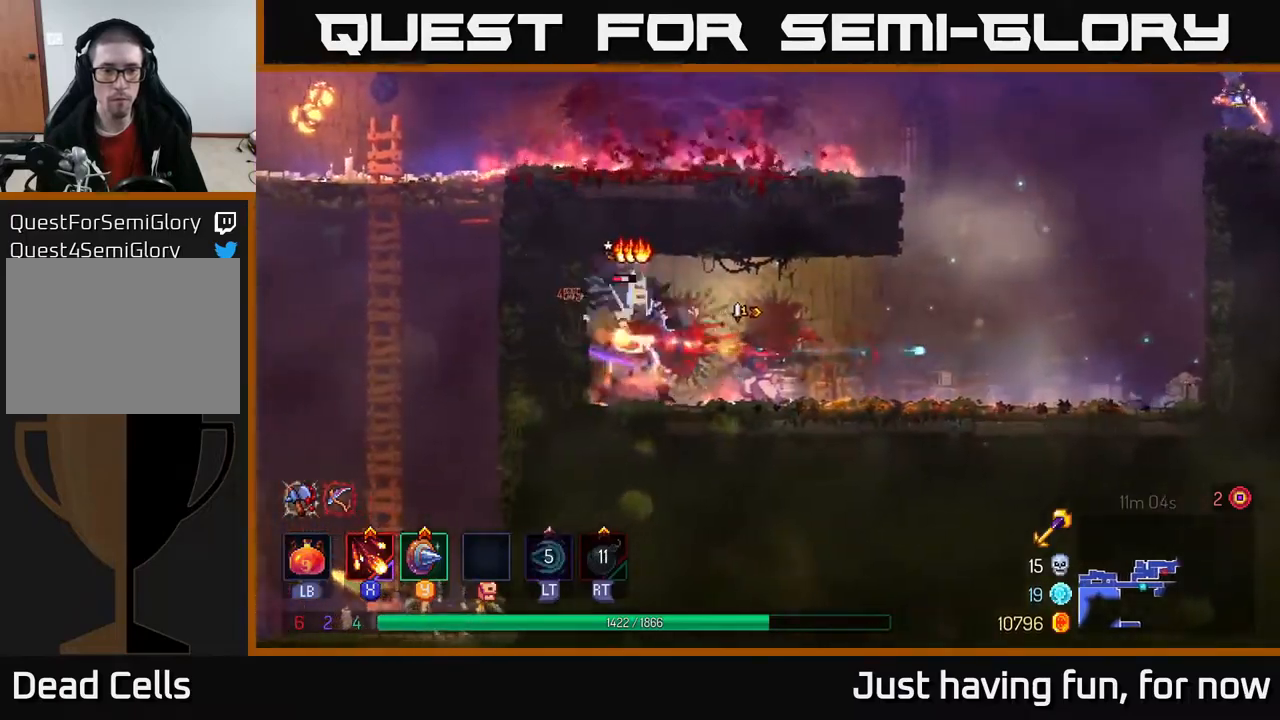
{"buttons": [], "left_stick": "center", "right_stick": "center", "events": [[50, "X", "up"], [84, "left_stick", "center"], [150, "X", "down"], [250, "X", "up"], [317, "X", "down"], [434, "X", "up"]]}
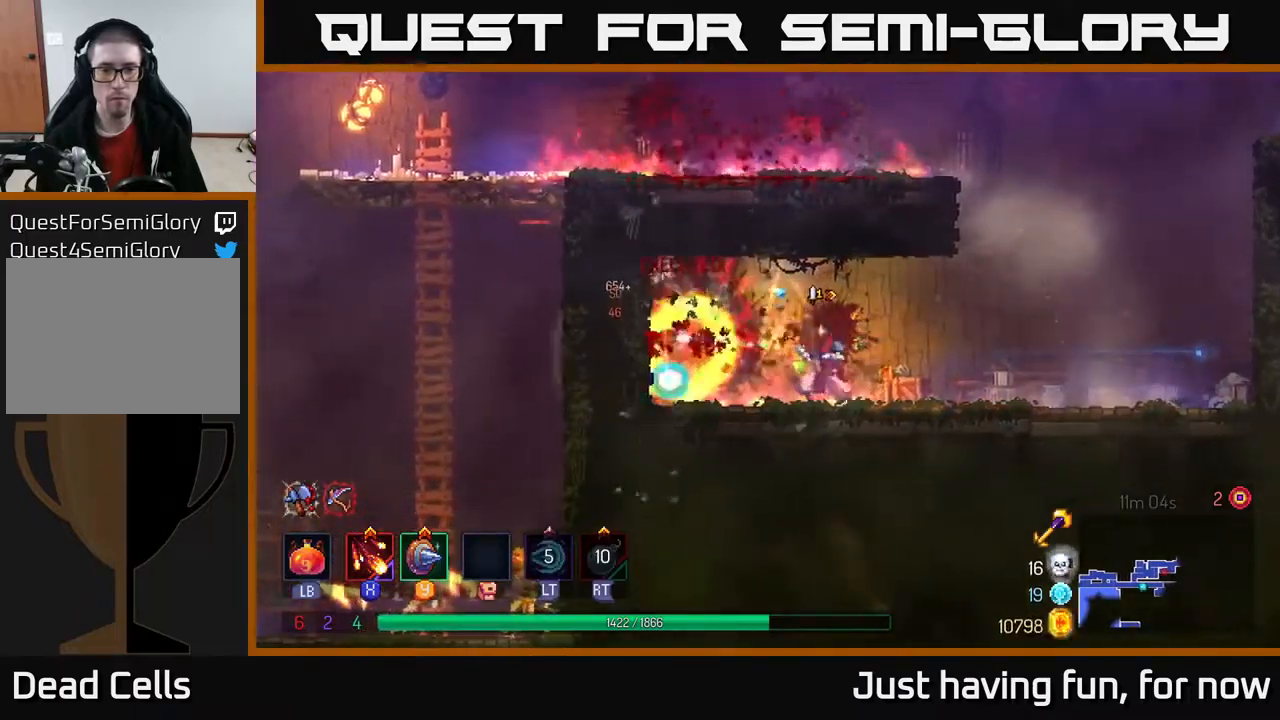
{"buttons": ["A"], "left_stick": "right", "right_stick": "center", "events": [[167, "left_stick", "right"], [434, "A", "down"]]}
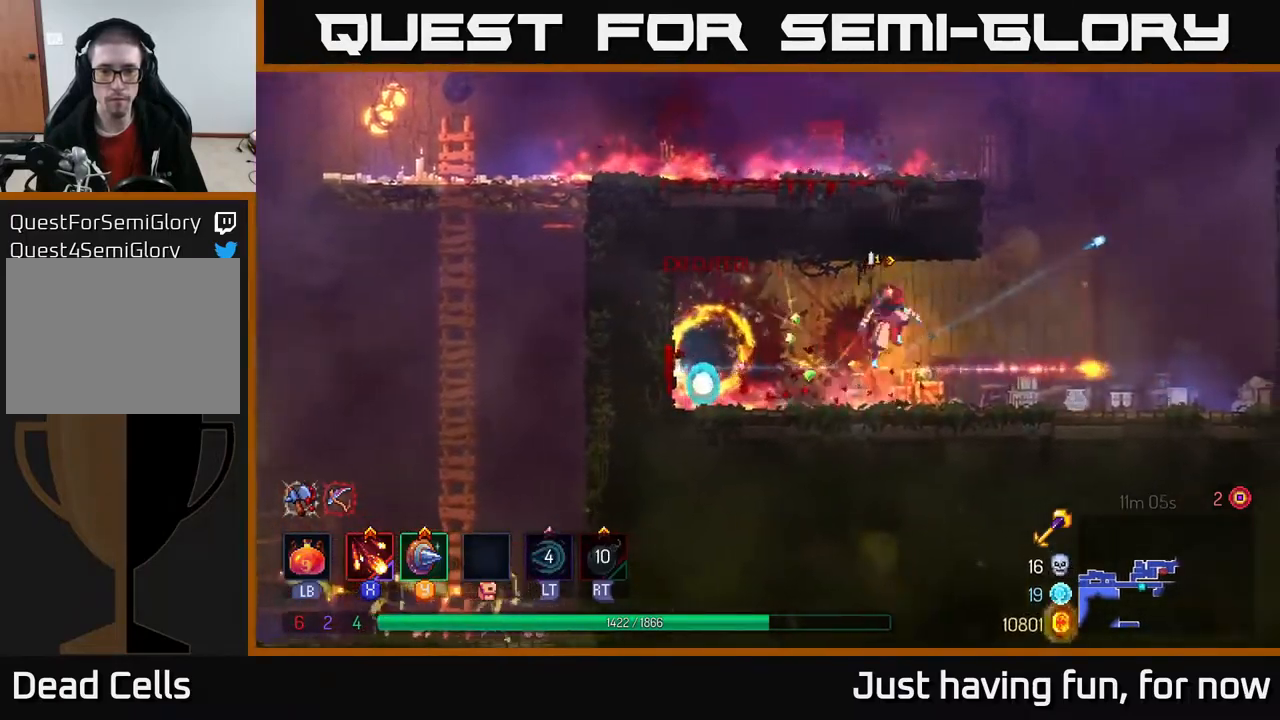
{"buttons": [], "left_stick": "left", "right_stick": "center", "events": [[34, "A", "up"], [84, "left_stick", "up-right"], [100, "A", "down"], [184, "A", "up"], [267, "A", "down"], [300, "left_stick", "up-left"], [350, "left_stick", "left"], [467, "A", "up"]]}
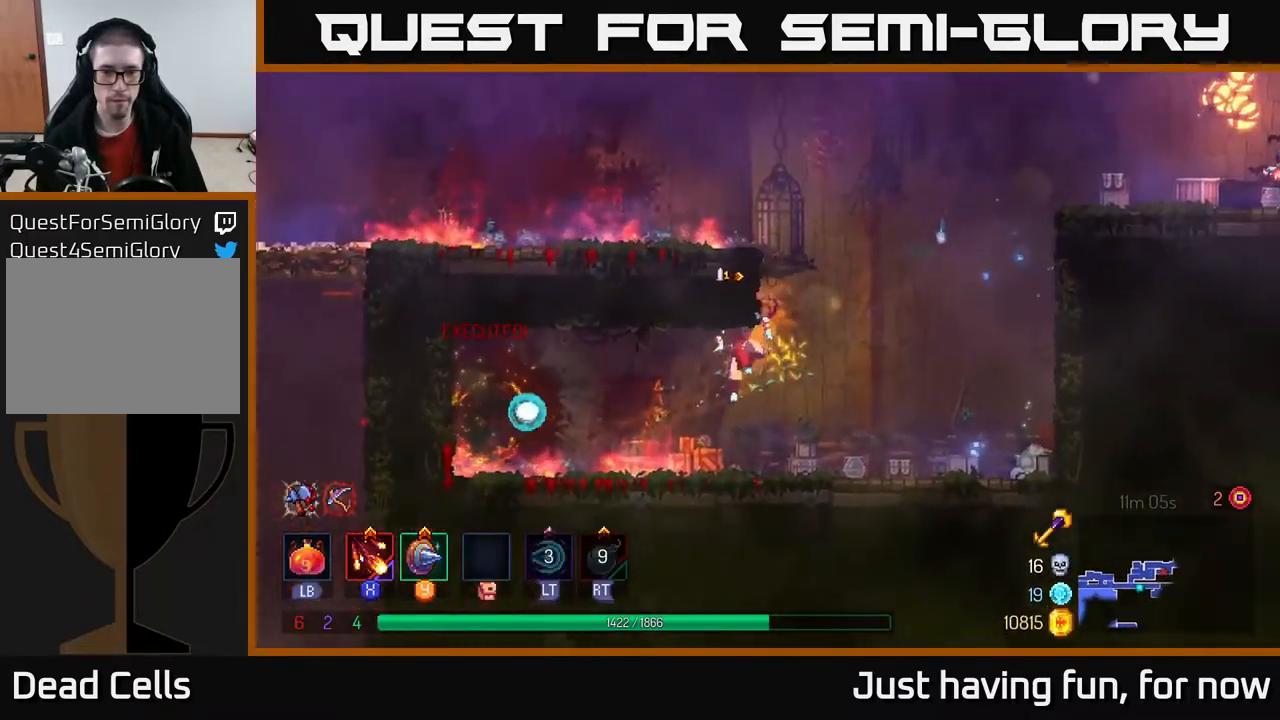
{"buttons": [], "left_stick": "right", "right_stick": "center", "events": [[117, "A", "down"], [250, "A", "up"], [367, "left_stick", "right"]]}
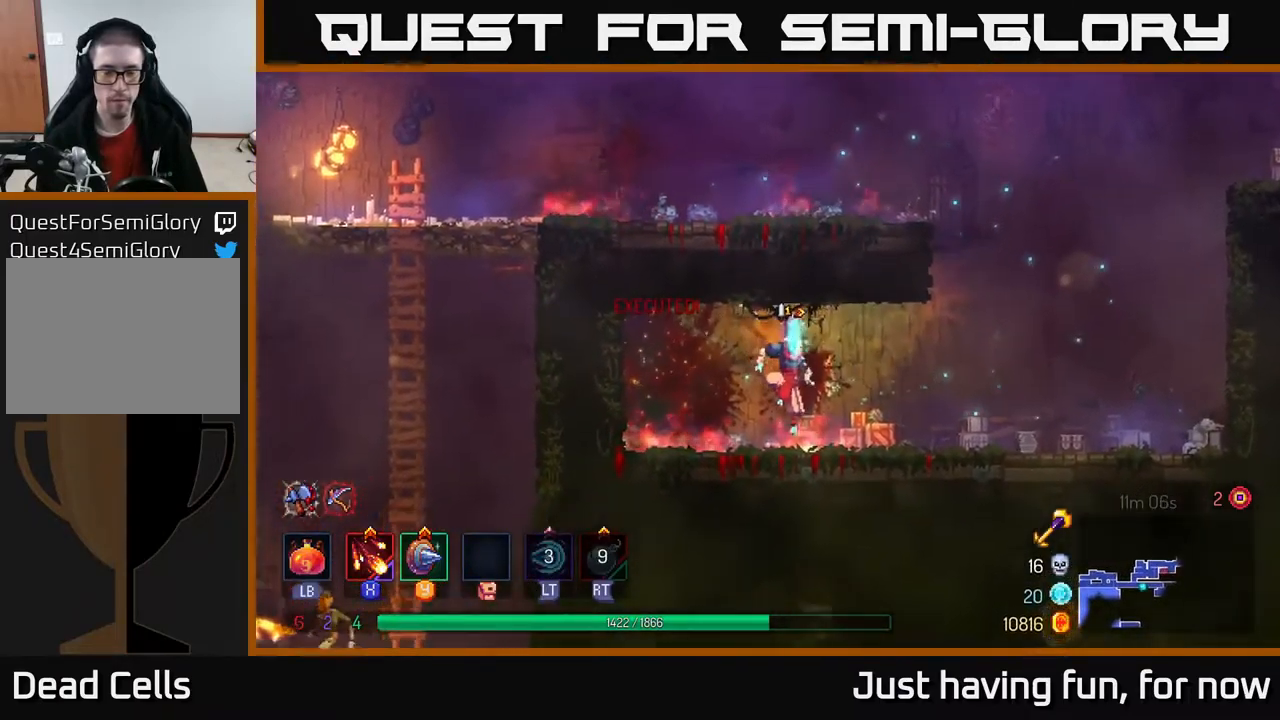
{"buttons": ["A"], "left_stick": "left", "right_stick": "center", "events": [[300, "A", "down"], [417, "A", "up"], [450, "left_stick", "left"], [484, "A", "down"]]}
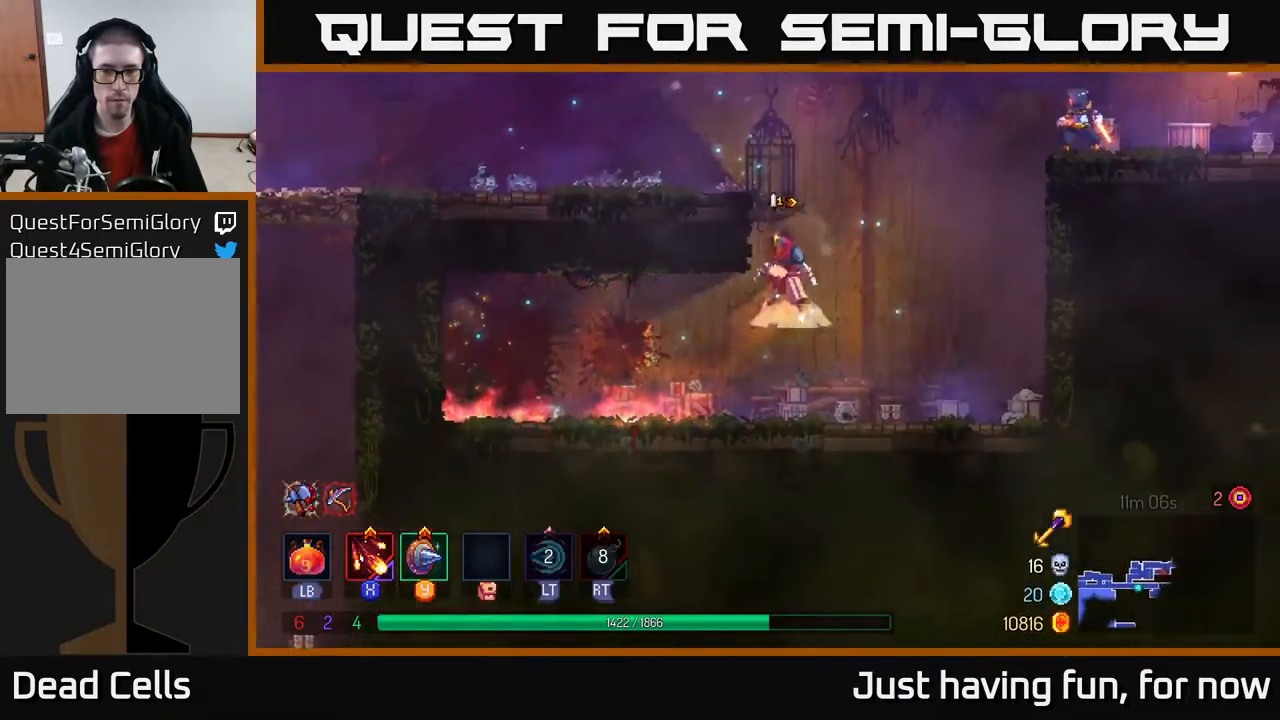
{"buttons": [], "left_stick": "left", "right_stick": "center", "events": [[184, "A", "up"], [267, "B", "down"], [400, "B", "up"]]}
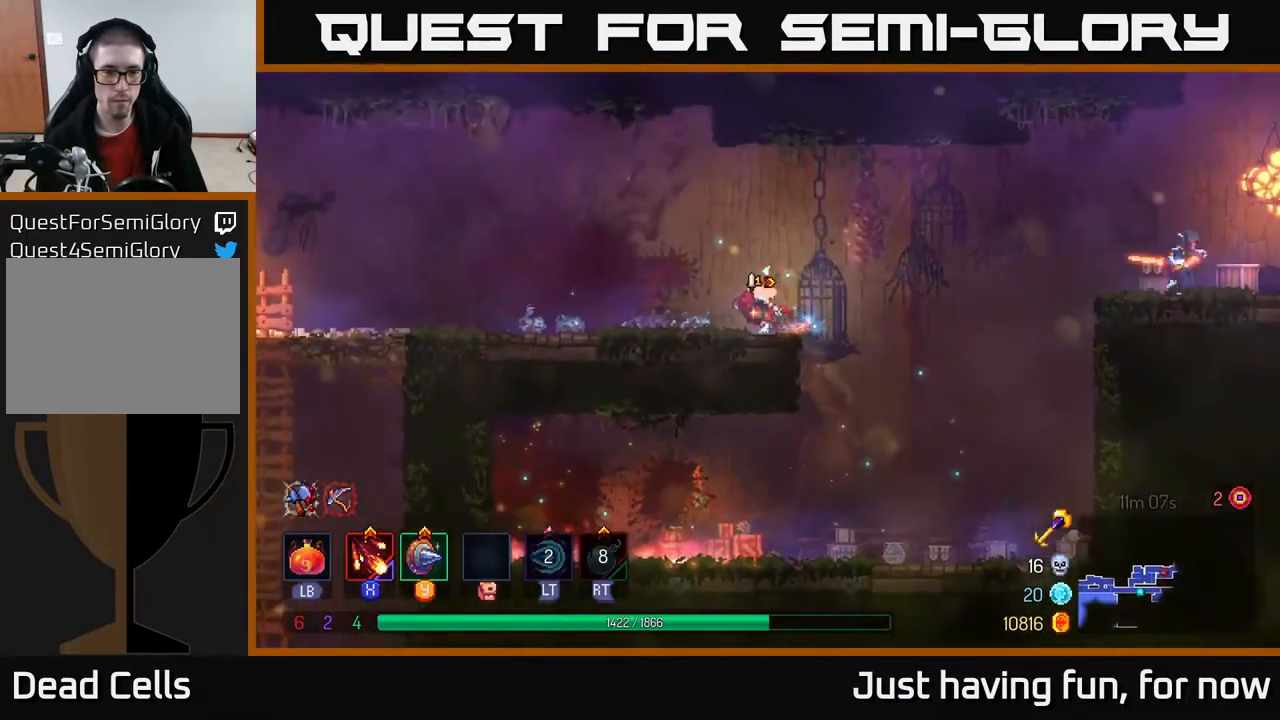
{"buttons": [], "left_stick": "left", "right_stick": "down", "events": [[50, "right_stick", "down-left"], [367, "right_stick", "down"]]}
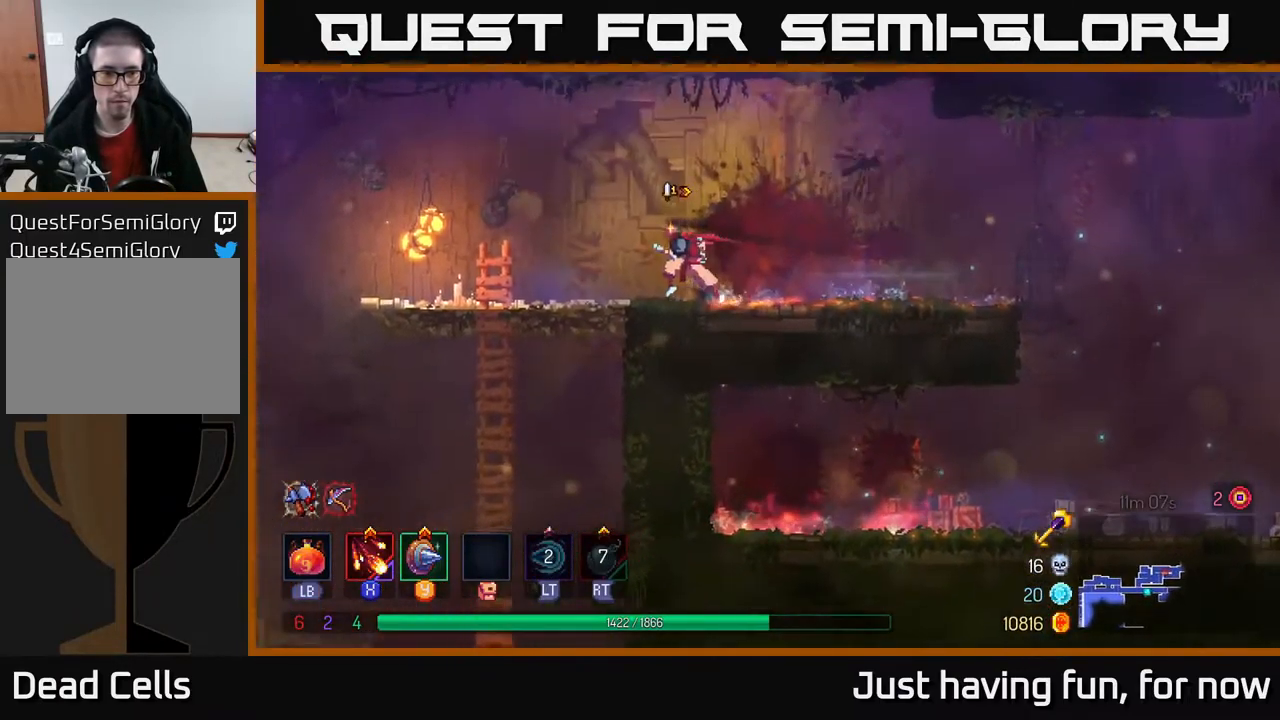
{"buttons": [], "left_stick": "left", "right_stick": "down", "events": []}
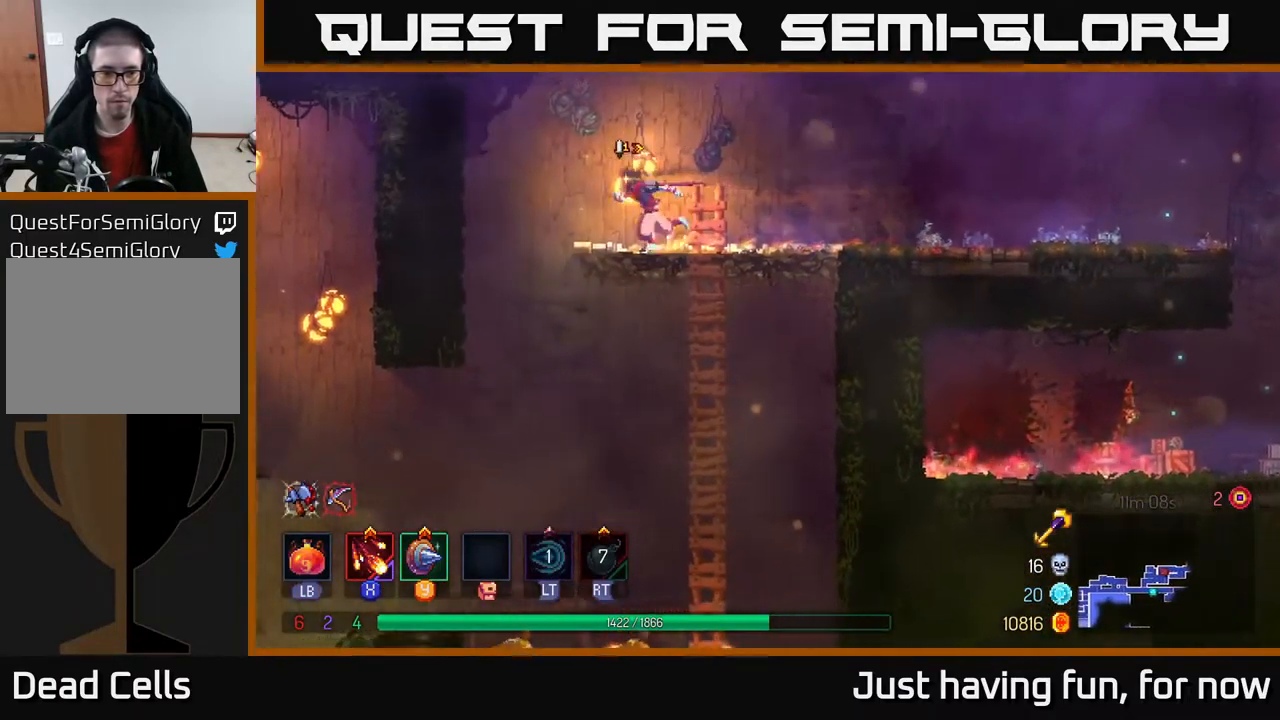
{"buttons": [], "left_stick": "down", "right_stick": "center", "events": [[134, "right_stick", "center"], [150, "left_stick", "down"], [200, "A", "down"], [266, "A", "up"], [300, "A", "down"], [400, "A", "up"]]}
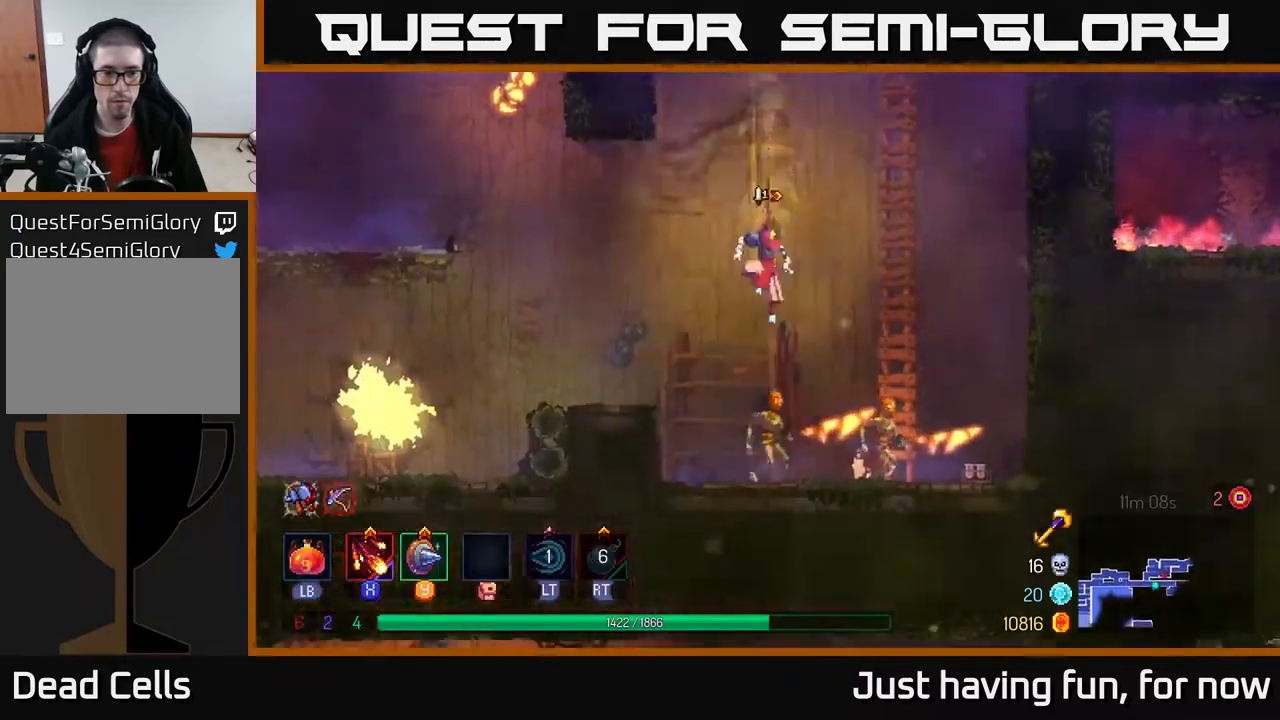
{"buttons": [], "left_stick": "right", "right_stick": "center", "events": [[66, "left_stick", "center"], [266, "left_stick", "right"], [400, "X", "down"], [483, "X", "up"]]}
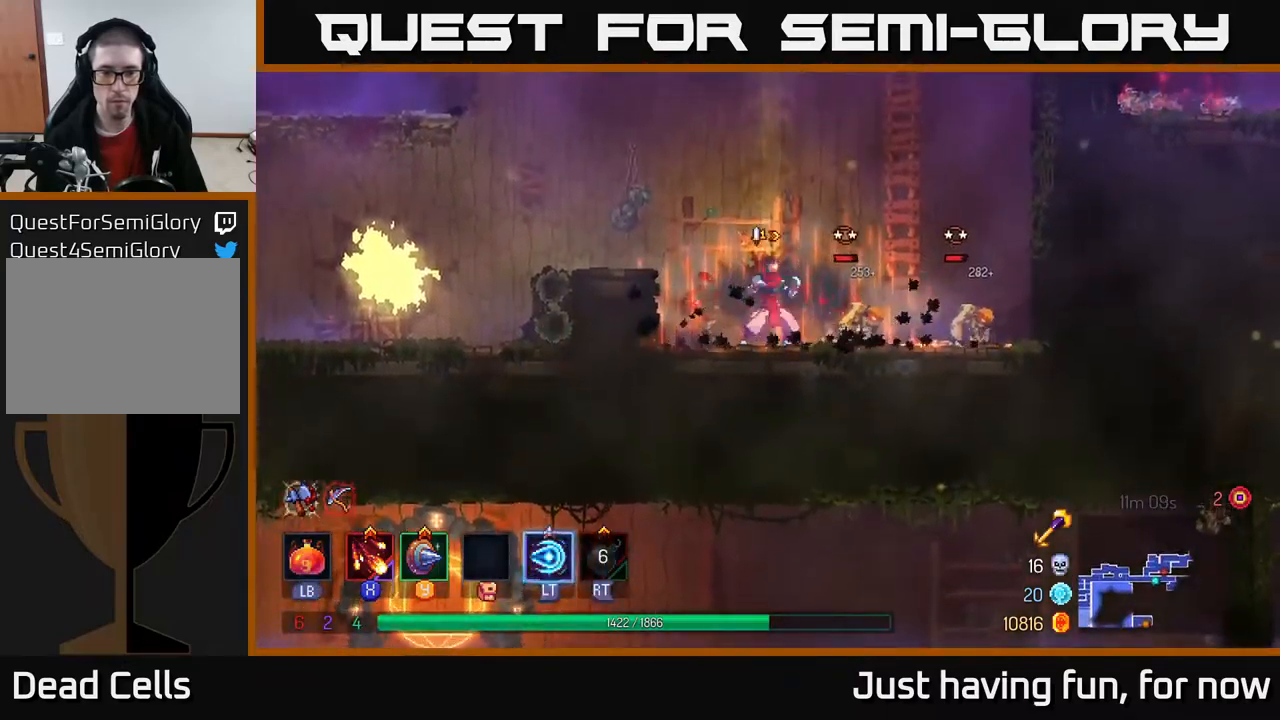
{"buttons": [], "left_stick": "center", "right_stick": "center", "events": [[66, "X", "down"], [150, "X", "up"], [216, "X", "down"], [350, "X", "up"], [350, "left_stick", "center"], [400, "X", "down"], [500, "X", "up"]]}
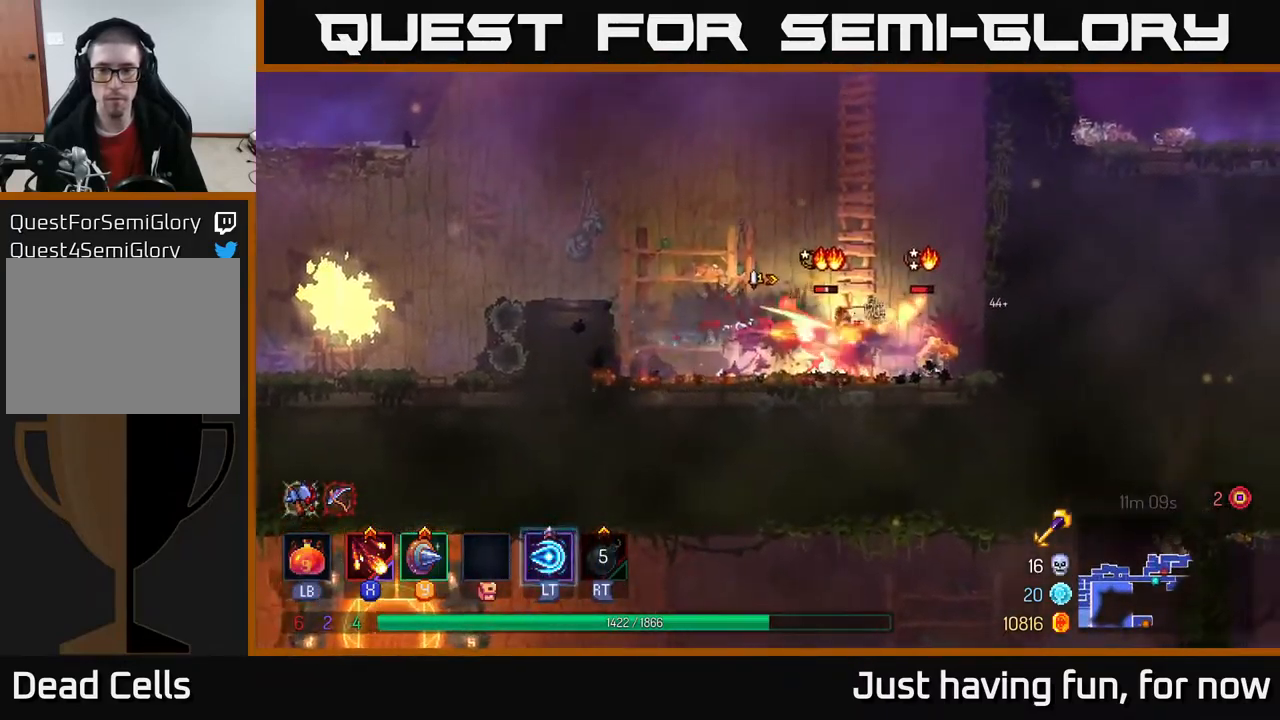
{"buttons": ["X"], "left_stick": "center", "right_stick": "center", "events": [[66, "X", "down"], [183, "X", "up"], [266, "X", "down"], [366, "X", "up"], [433, "X", "down"]]}
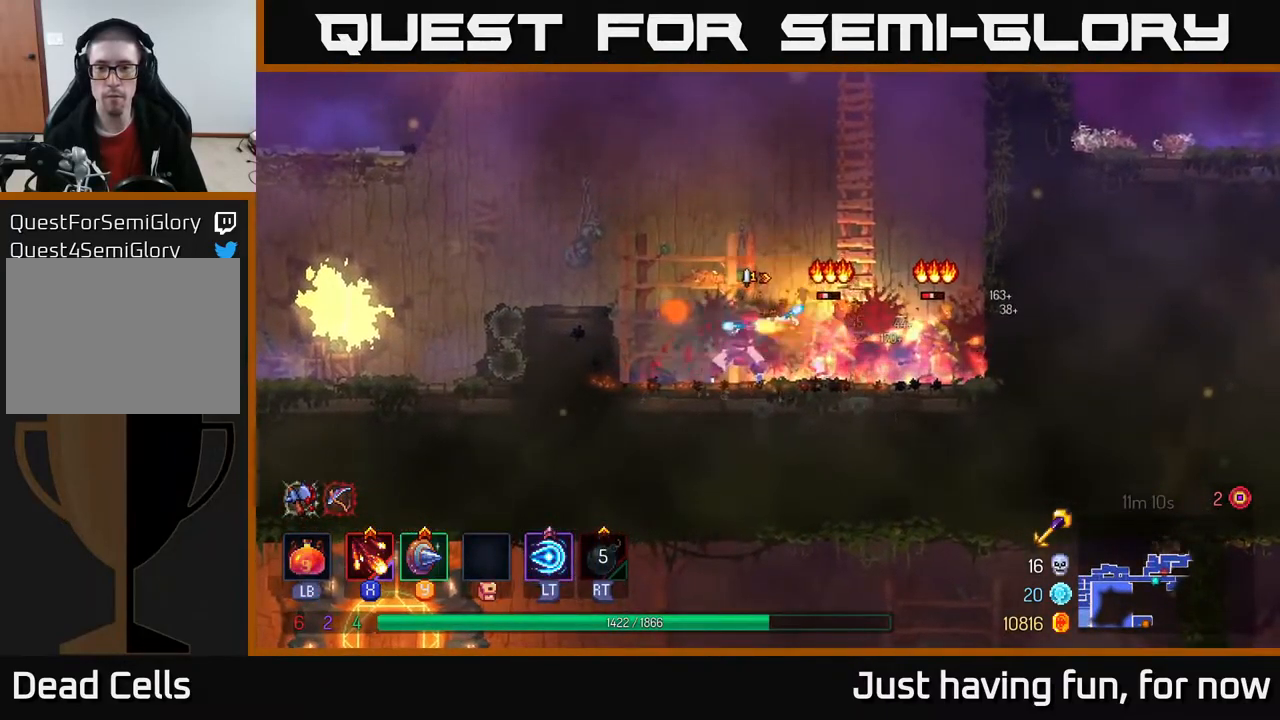
{"buttons": [], "left_stick": "right", "right_stick": "center", "events": [[66, "X", "up"], [400, "left_stick", "right"]]}
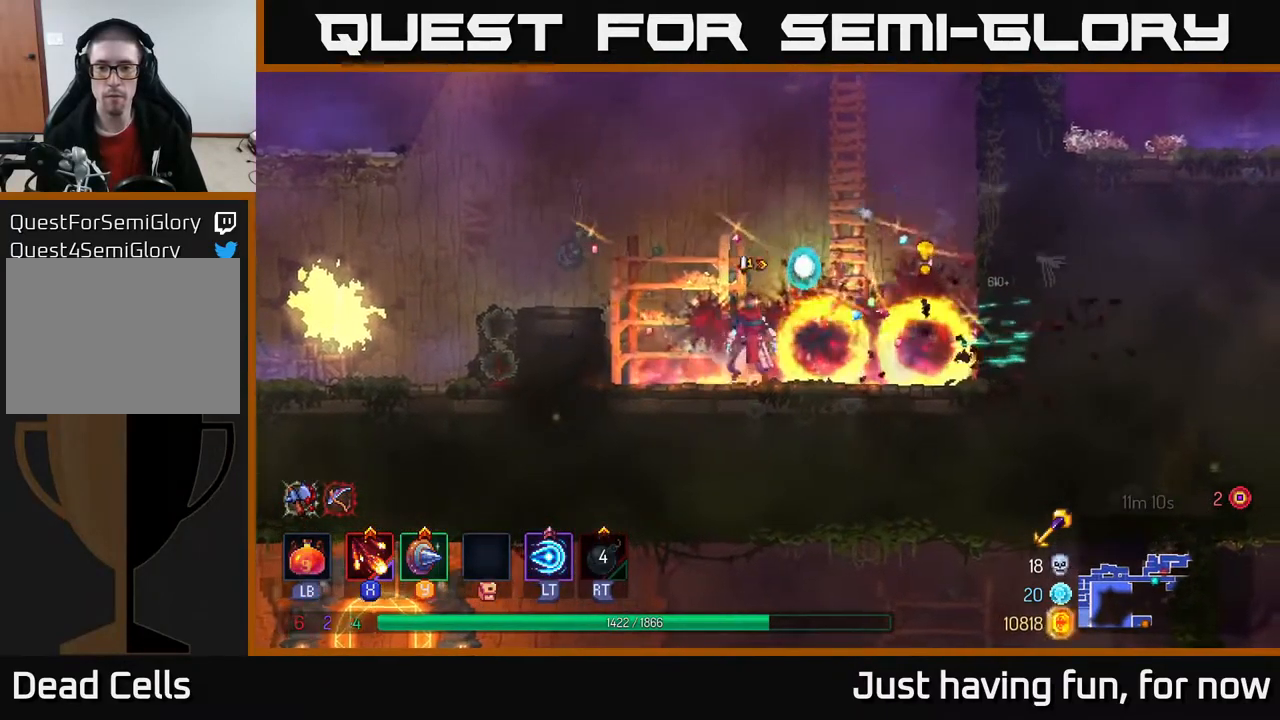
{"buttons": [], "left_stick": "up-right", "right_stick": "center", "events": [[50, "A", "down"], [216, "A", "up"], [250, "A", "down"], [350, "left_stick", "up-right"], [400, "A", "up"]]}
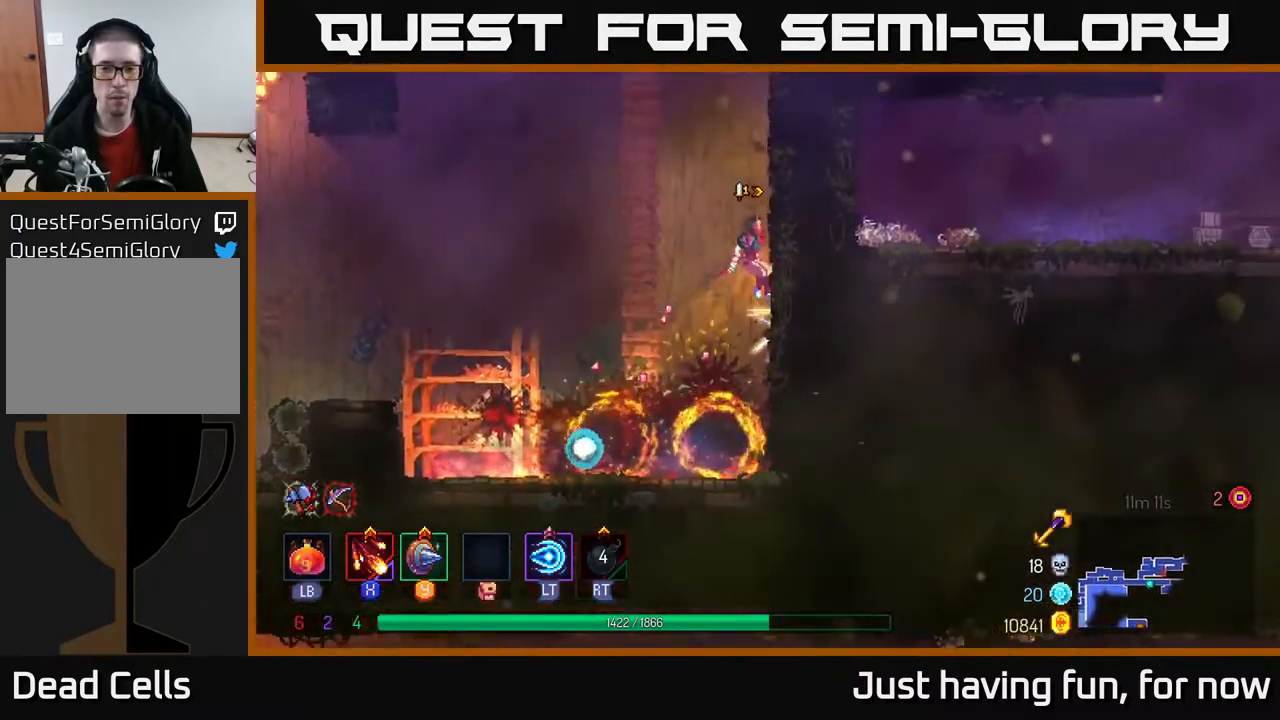
{"buttons": ["START"], "left_stick": "center", "right_stick": "center", "events": [[16, "START", "down"], [100, "left_stick", "center"], [183, "START", "up"], [500, "START", "down"]]}
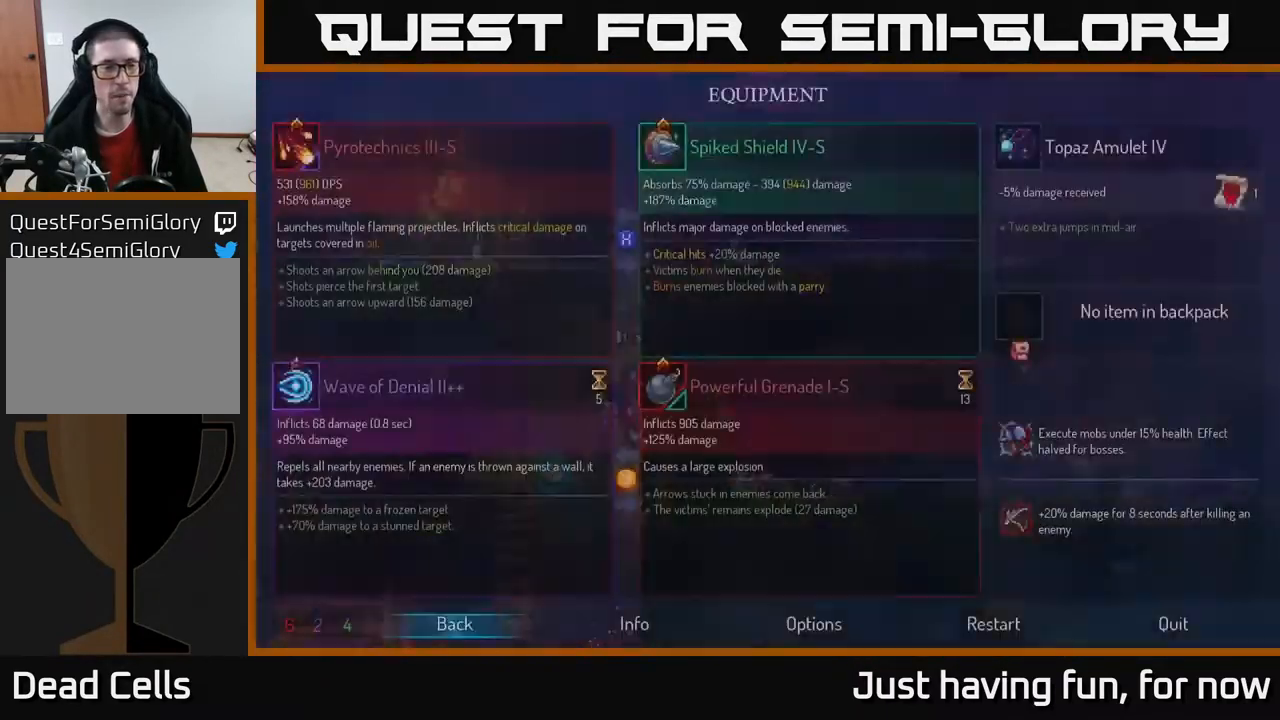
{"buttons": [], "left_stick": "center", "right_stick": "center", "events": [[166, "START", "up"], [266, "left_stick", "up-right"], [450, "left_stick", "center"]]}
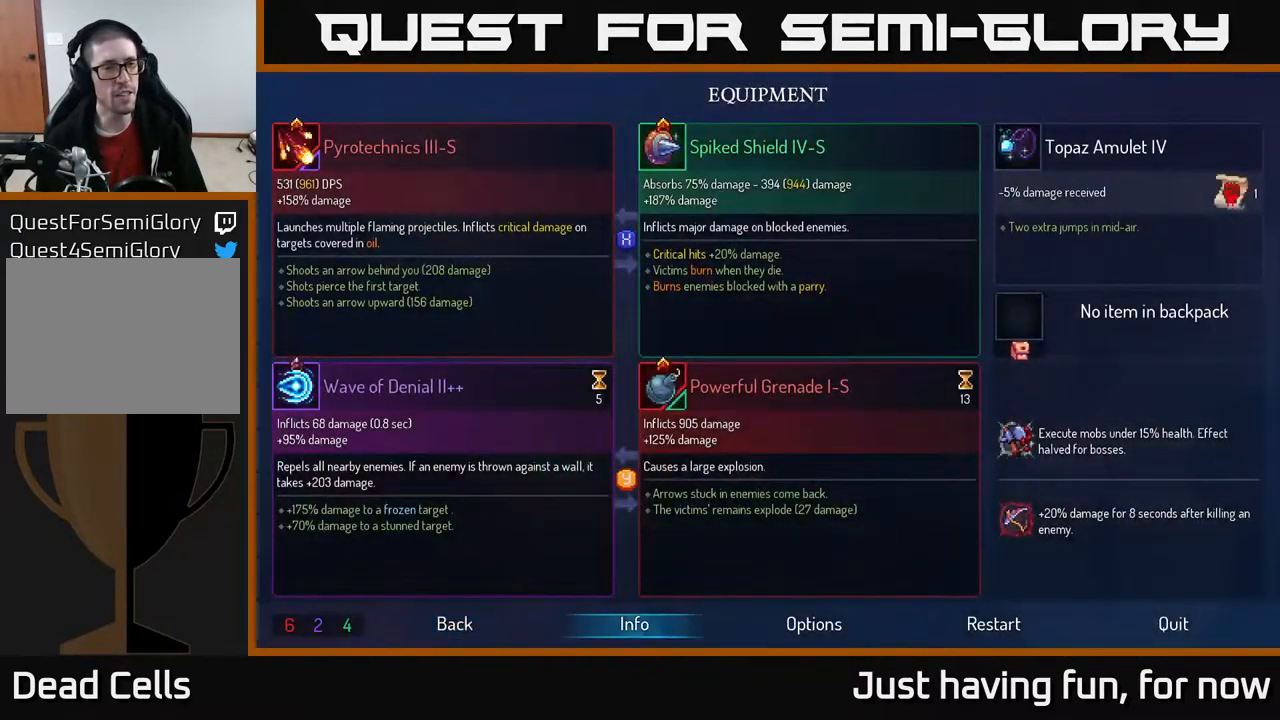
{"buttons": [], "left_stick": "center", "right_stick": "center", "events": []}
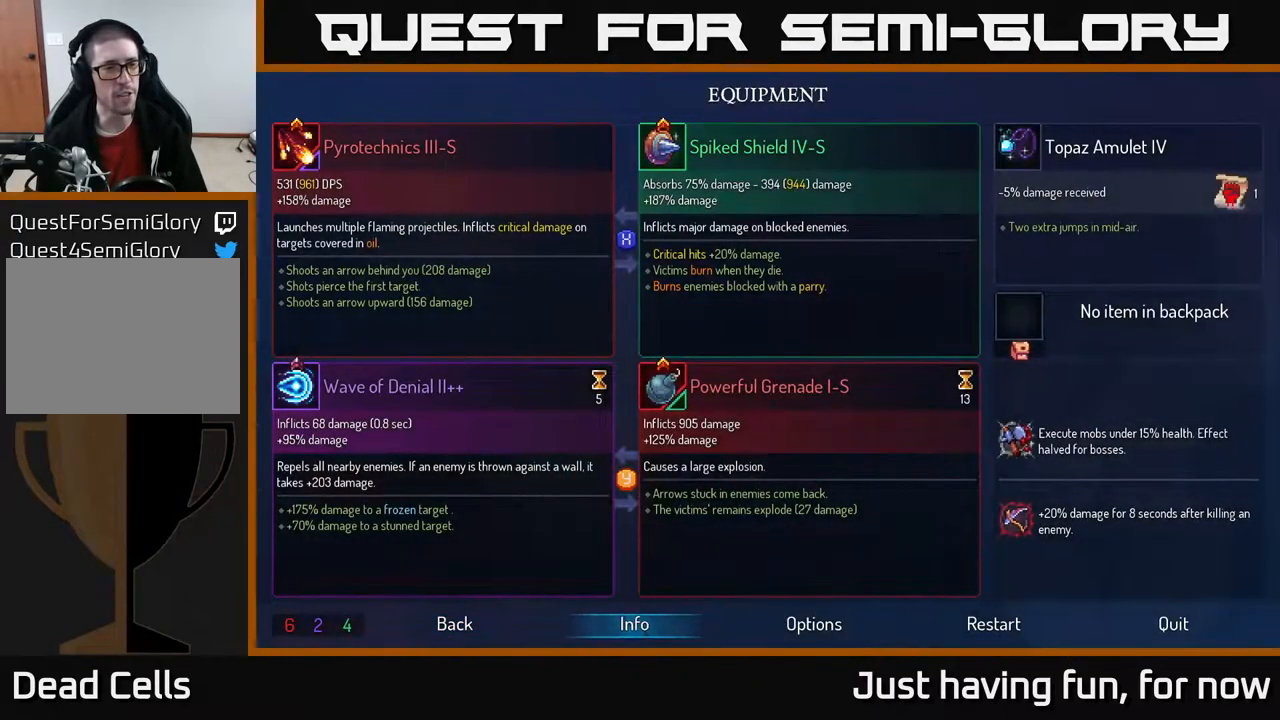
{"buttons": [], "left_stick": "center", "right_stick": "center", "events": []}
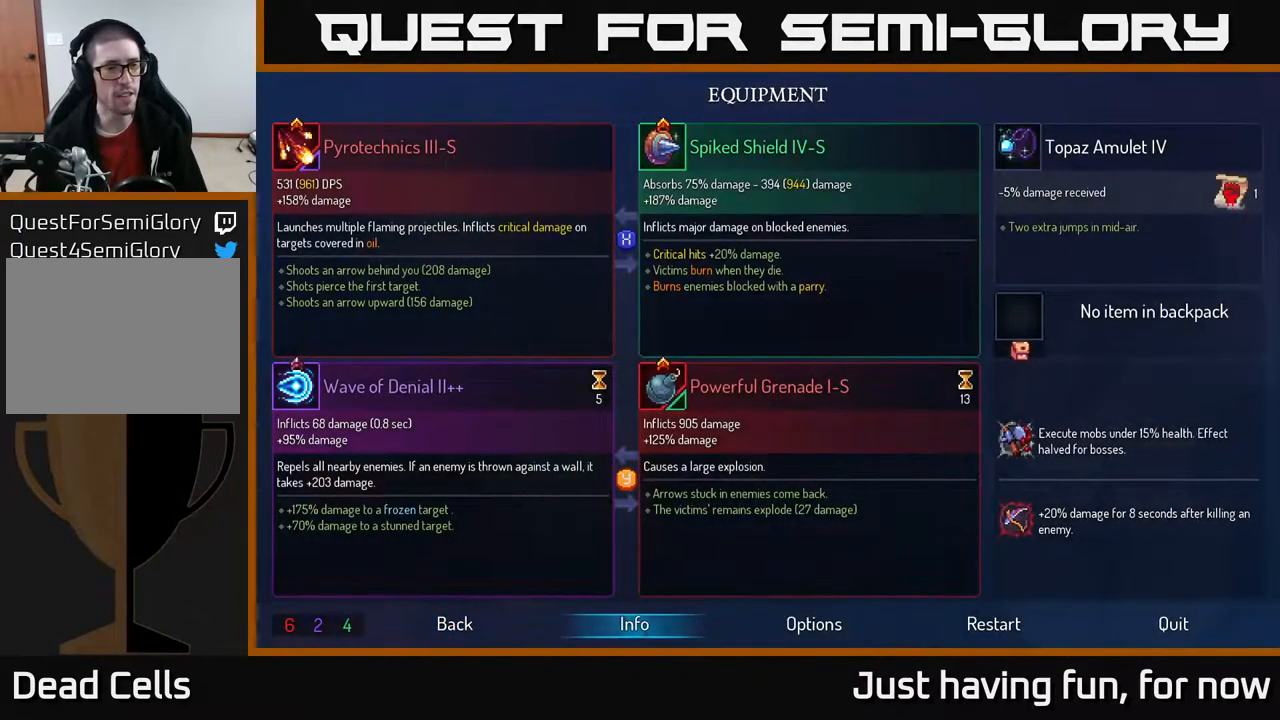
{"buttons": [], "left_stick": "up", "right_stick": "center", "events": [[417, "left_stick", "up"]]}
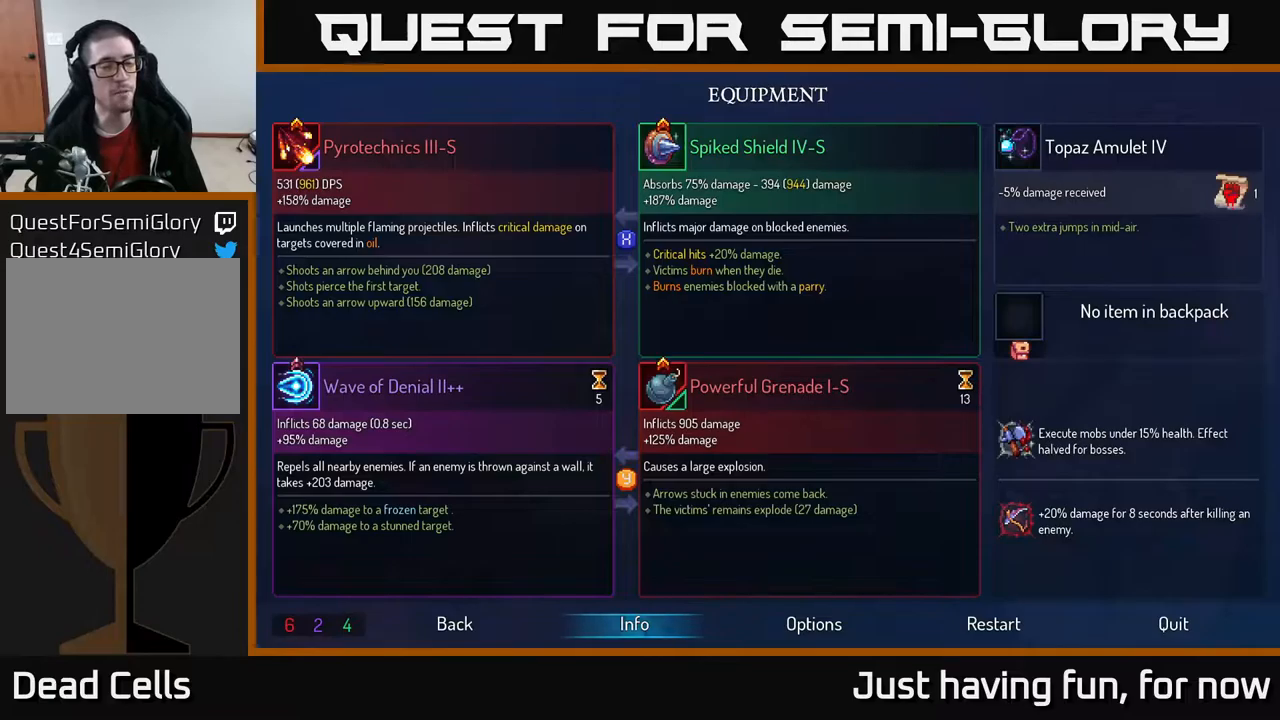
{"buttons": ["START"], "left_stick": "up-right", "right_stick": "center", "events": [[117, "left_stick", "center"], [483, "left_stick", "up-right"], [500, "START", "down"]]}